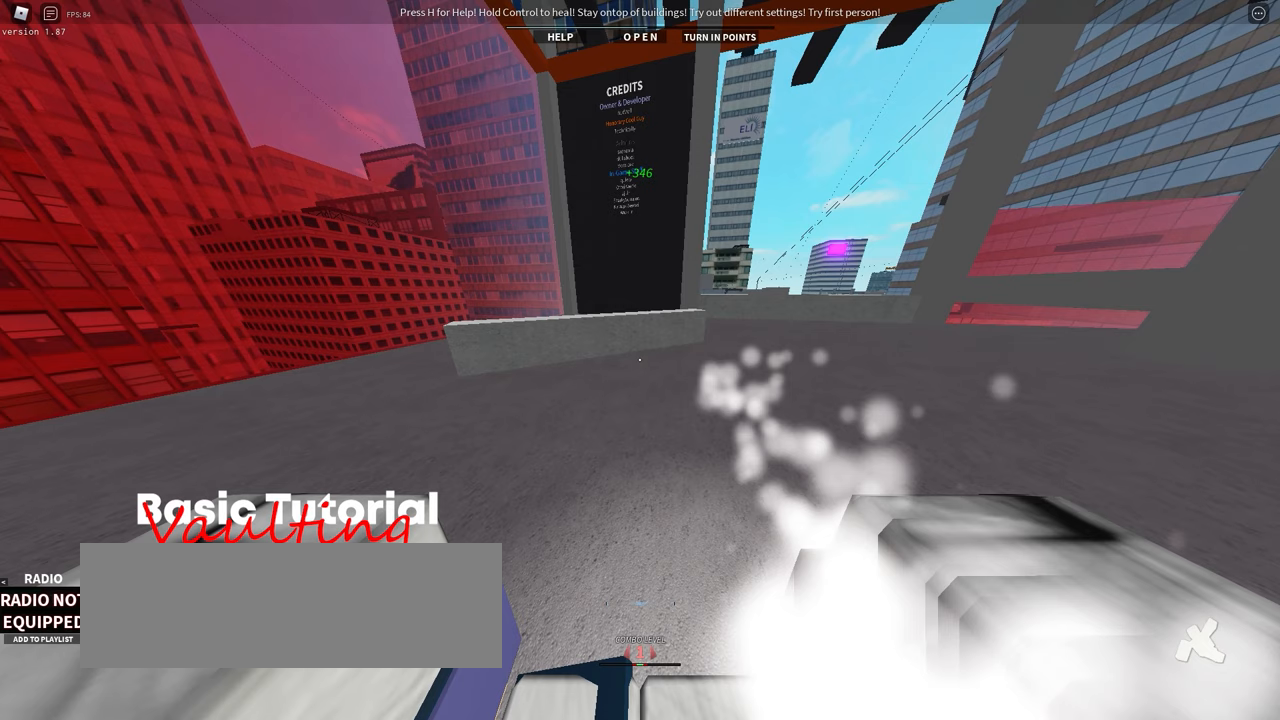
Gameplay with keyboard; each line is a JSON object with the keys held at the frame after it. "events" lists presses ("down") and releases ("up") of ".", "/", "0", "1", "2", "3", "4", "5", "6", "7", "8", "9", "a", "alt_l", "alt_r", "b", "backslash", "backspace", "c", "caps_lock", "comma", "ctrl_l", "ctrl_r", "d", "down", "e", "equals", "f", "g", "h", "i", "j", "k", "l", "lbracket", "left", "m", "menu", "minus", "n", "o", "p", "q", "quote", "r", "rbracket", "return", "right", "s", "semicolon", "shift_l", "shift_r", "space", "super", "t", "tab", "tilde", "u", "up", "v", "w", "x", "y" and "z" between this image and that frame as [ms after this image, input, new state], when the widget could be followed in between. No other keys are recorded. Mouse input is not recorded.
{"keys": [], "events": []}
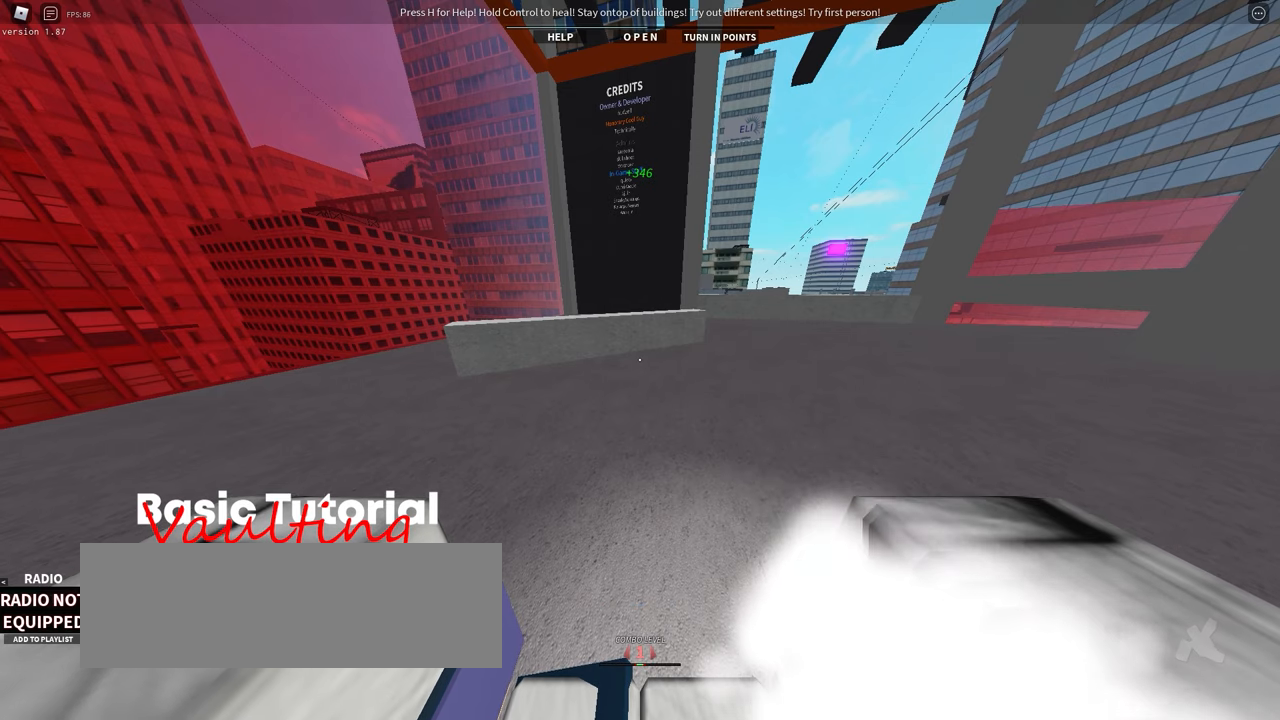
{"keys": [], "events": [[117, "g", "down"], [367, "g", "up"]]}
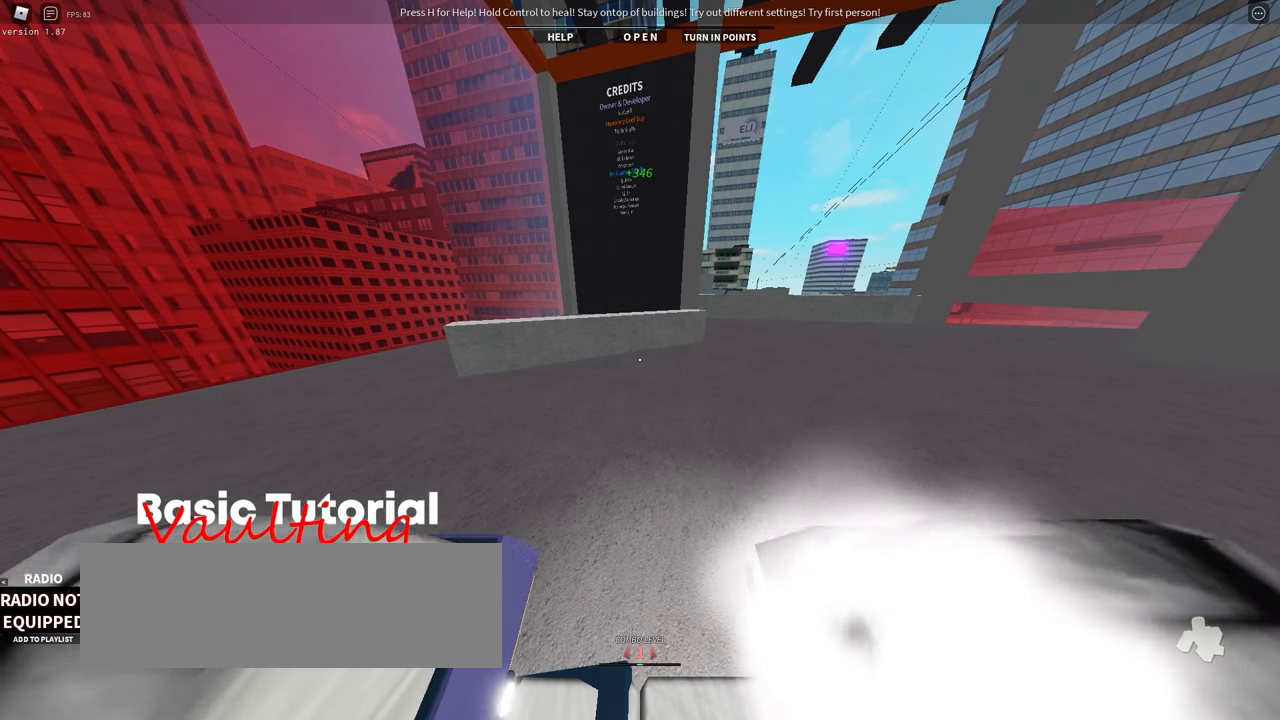
{"keys": ["g"], "events": [[400, "g", "down"]]}
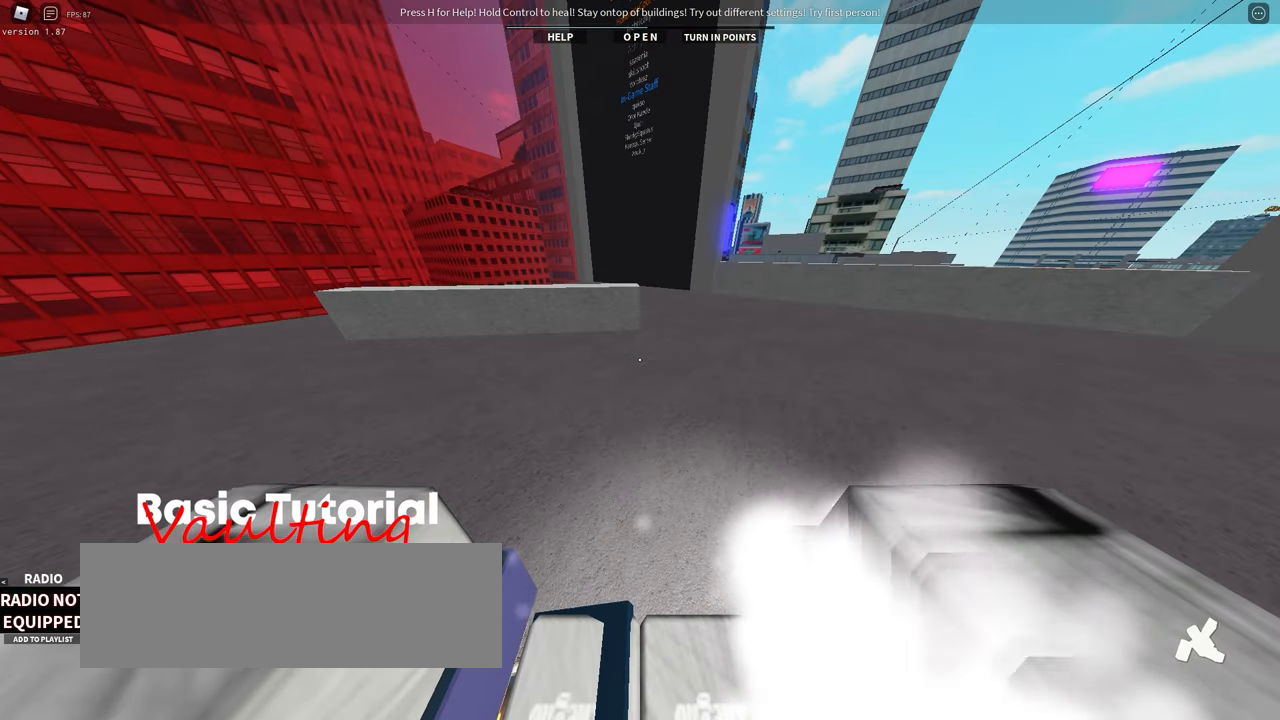
{"keys": ["g"], "events": [[67, "g", "up"], [450, "g", "down"]]}
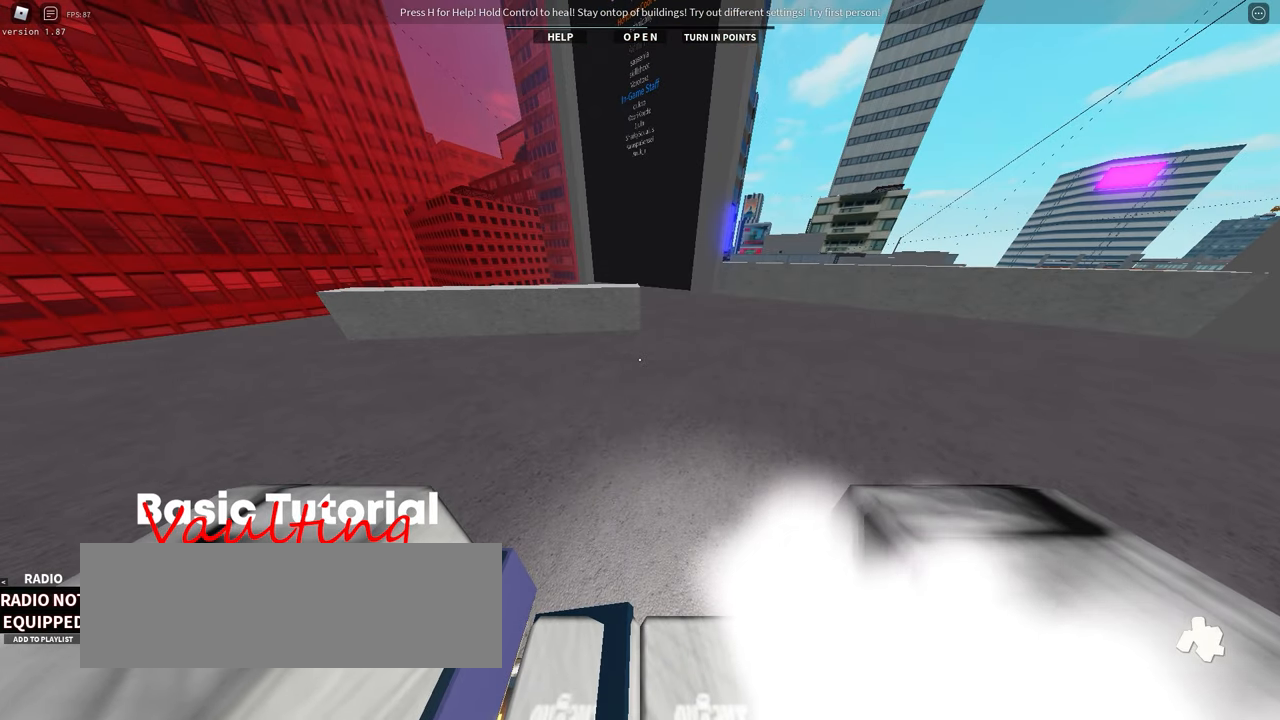
{"keys": ["g"], "events": [[117, "g", "up"], [400, "g", "down"]]}
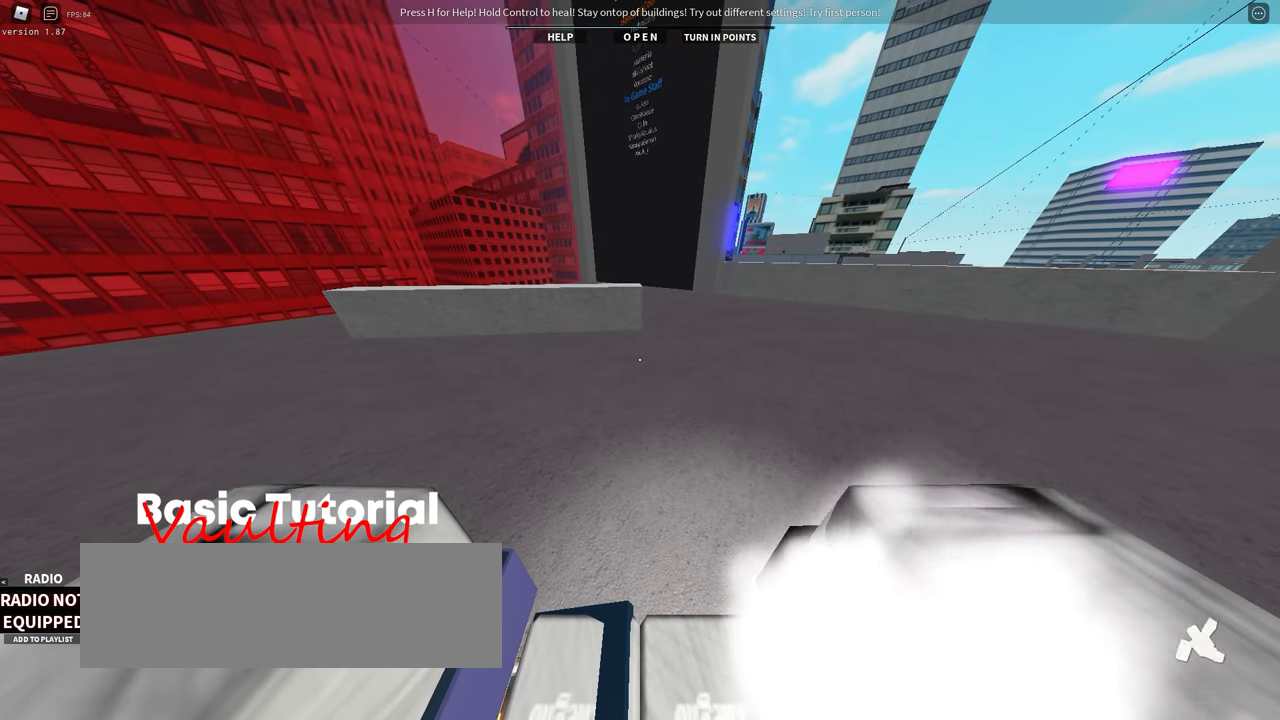
{"keys": [], "events": [[33, "g", "up"], [200, "g", "down"], [283, "g", "up"]]}
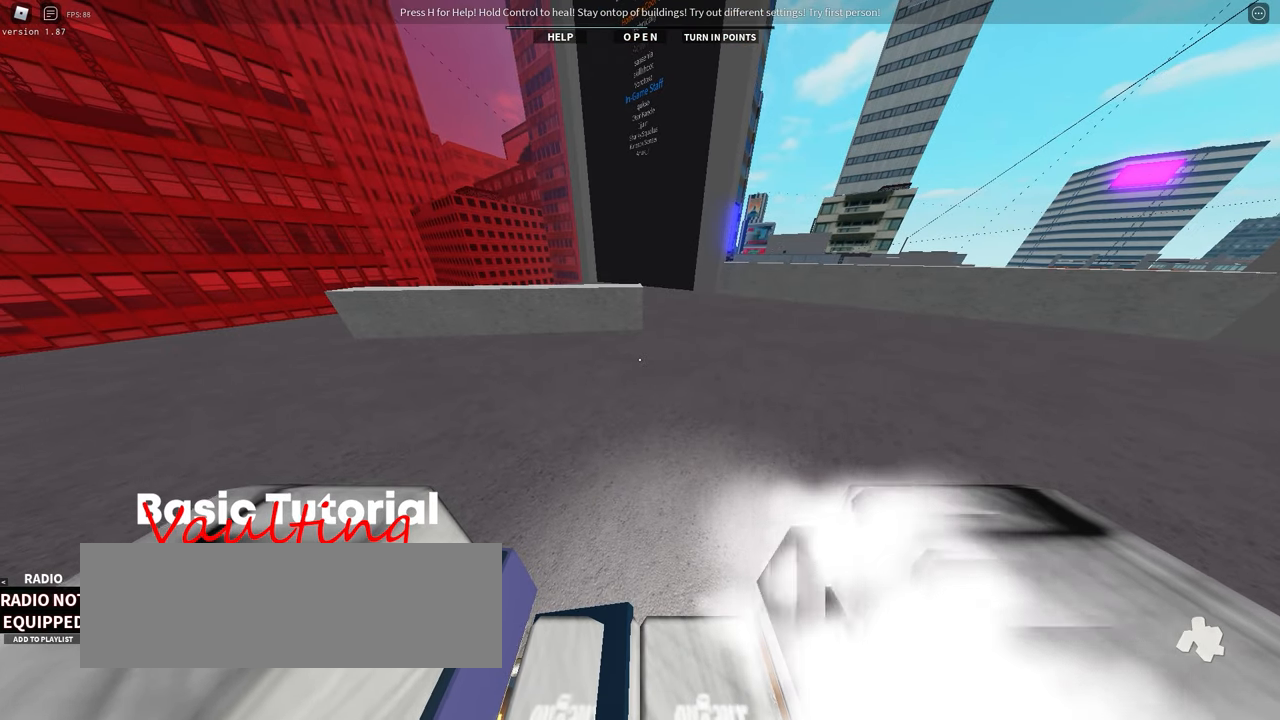
{"keys": [], "events": [[17, "g", "down"], [83, "g", "up"], [300, "g", "down"], [367, "g", "up"]]}
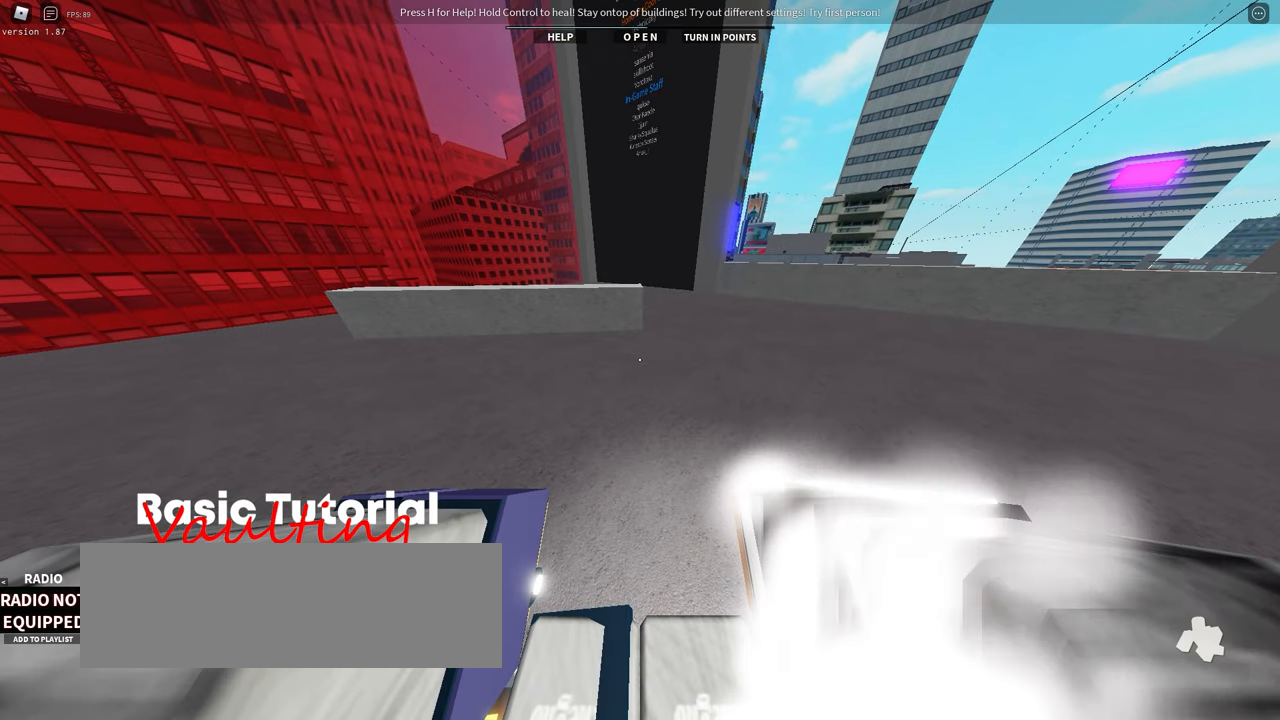
{"keys": [], "events": [[67, "g", "down"], [117, "g", "up"], [350, "g", "down"], [383, "g", "up"]]}
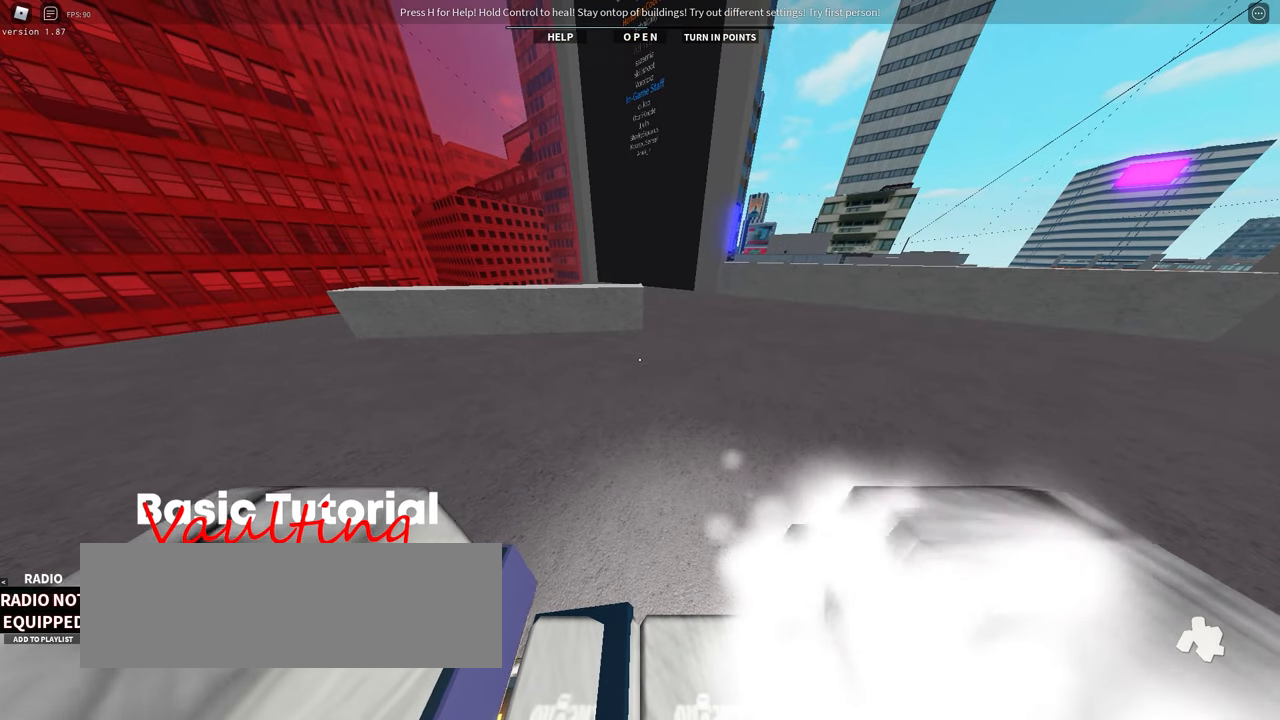
{"keys": [], "events": [[133, "g", "down"], [167, "g", "up"], [400, "g", "down"], [433, "g", "up"]]}
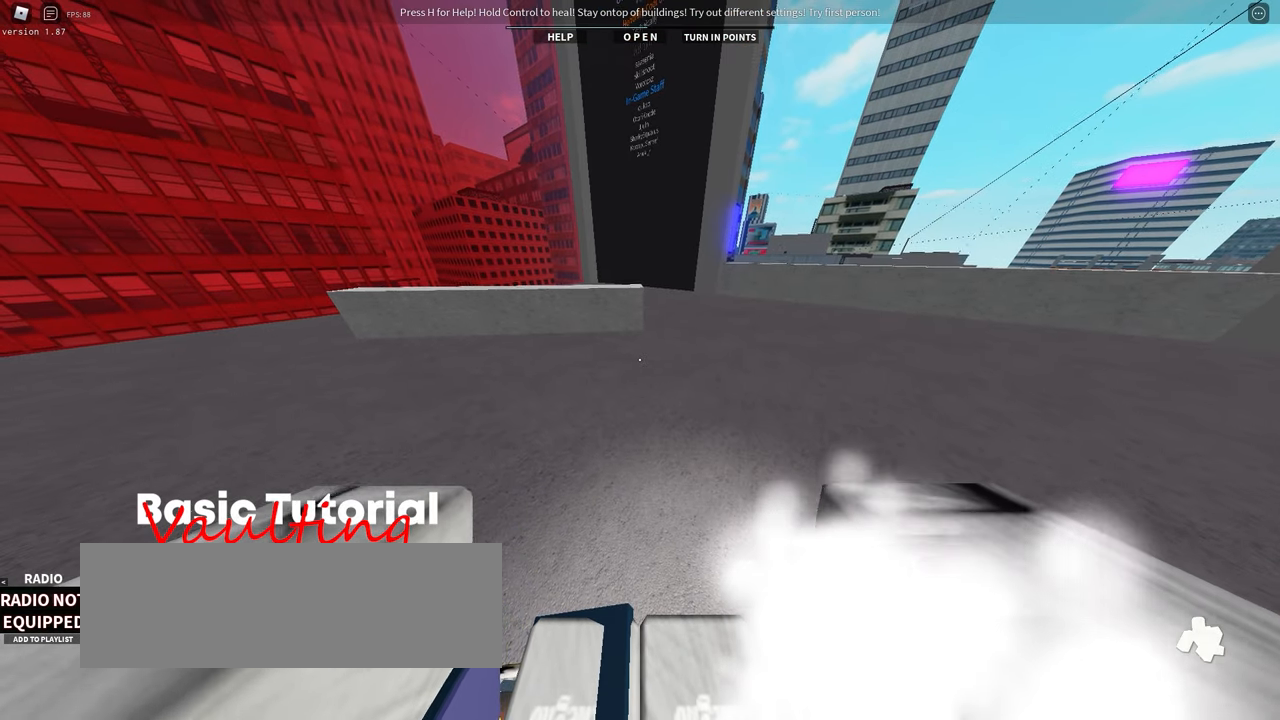
{"keys": [], "events": [[183, "g", "down"], [217, "g", "up"]]}
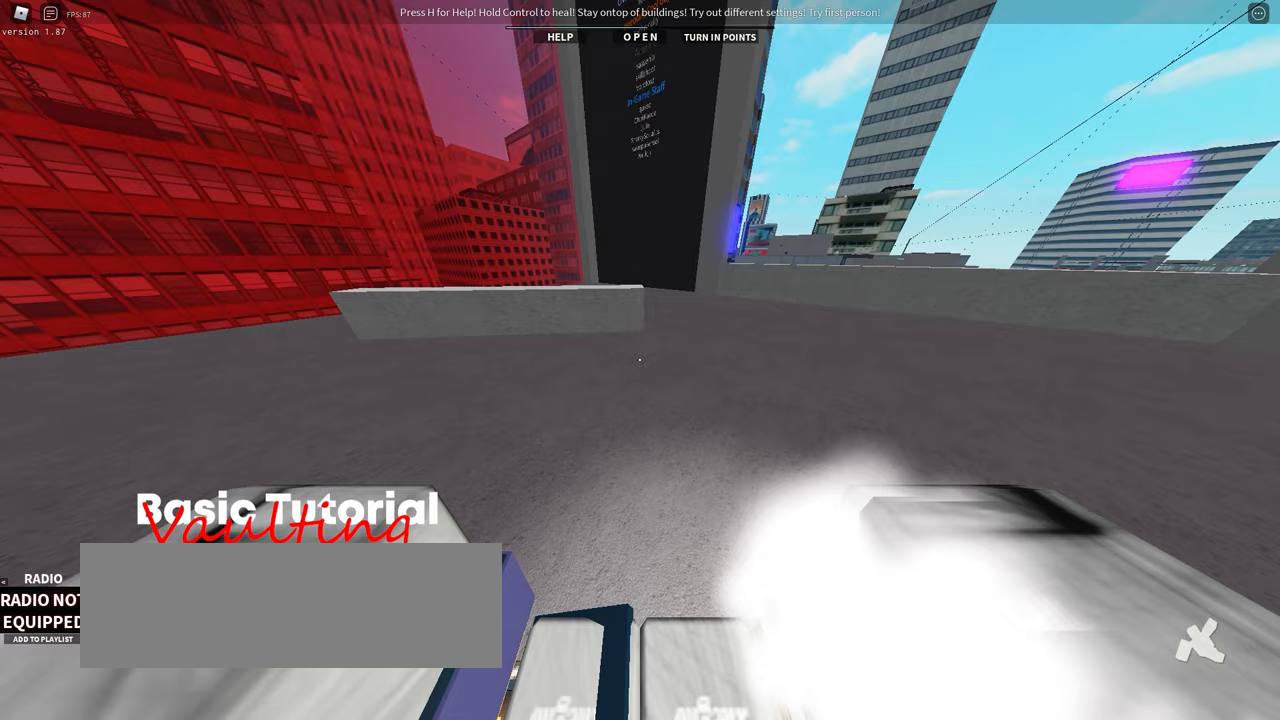
{"keys": [], "events": [[300, "g", "down"], [367, "g", "up"]]}
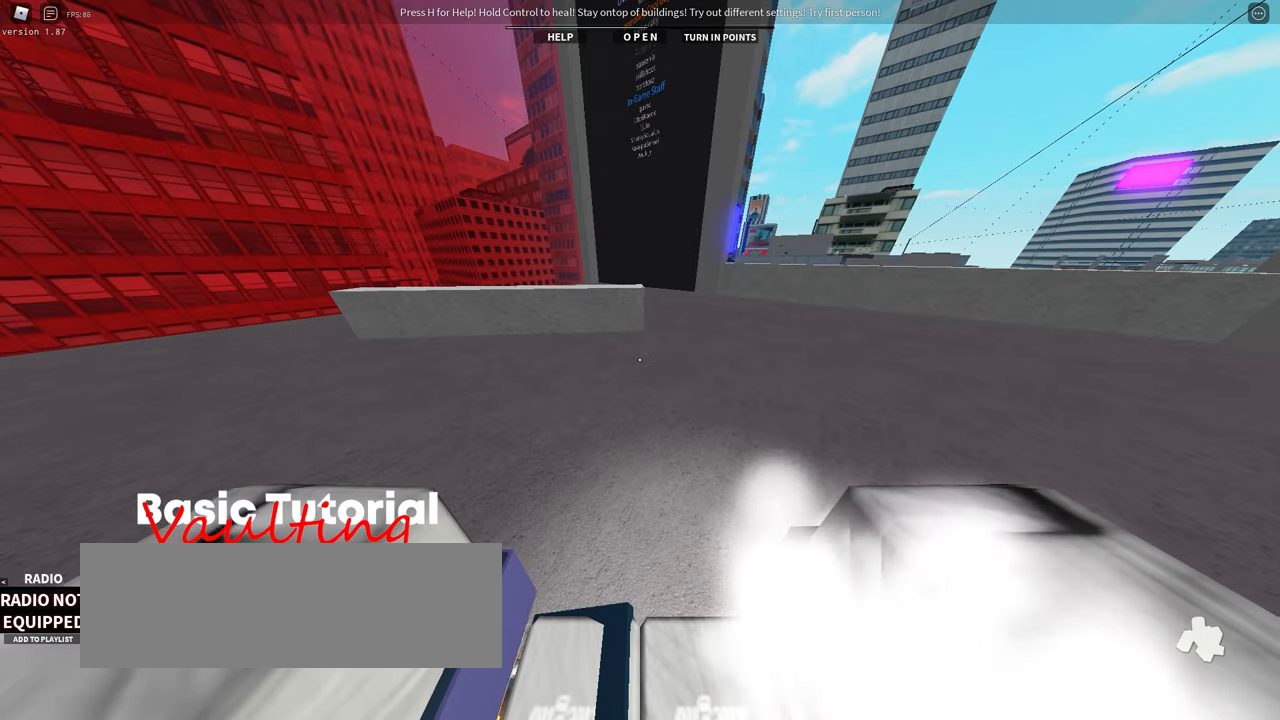
{"keys": [], "events": []}
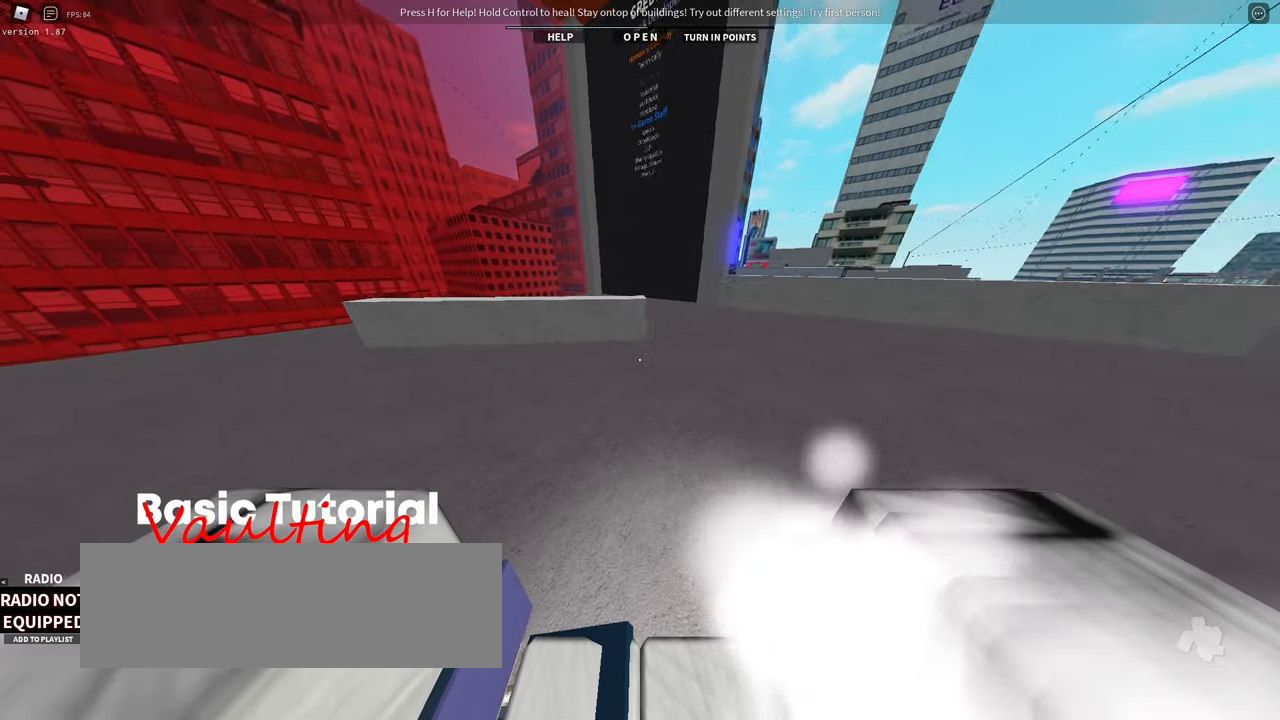
{"keys": ["w"], "events": [[117, "a", "down"], [167, "w", "down"], [467, "a", "up"]]}
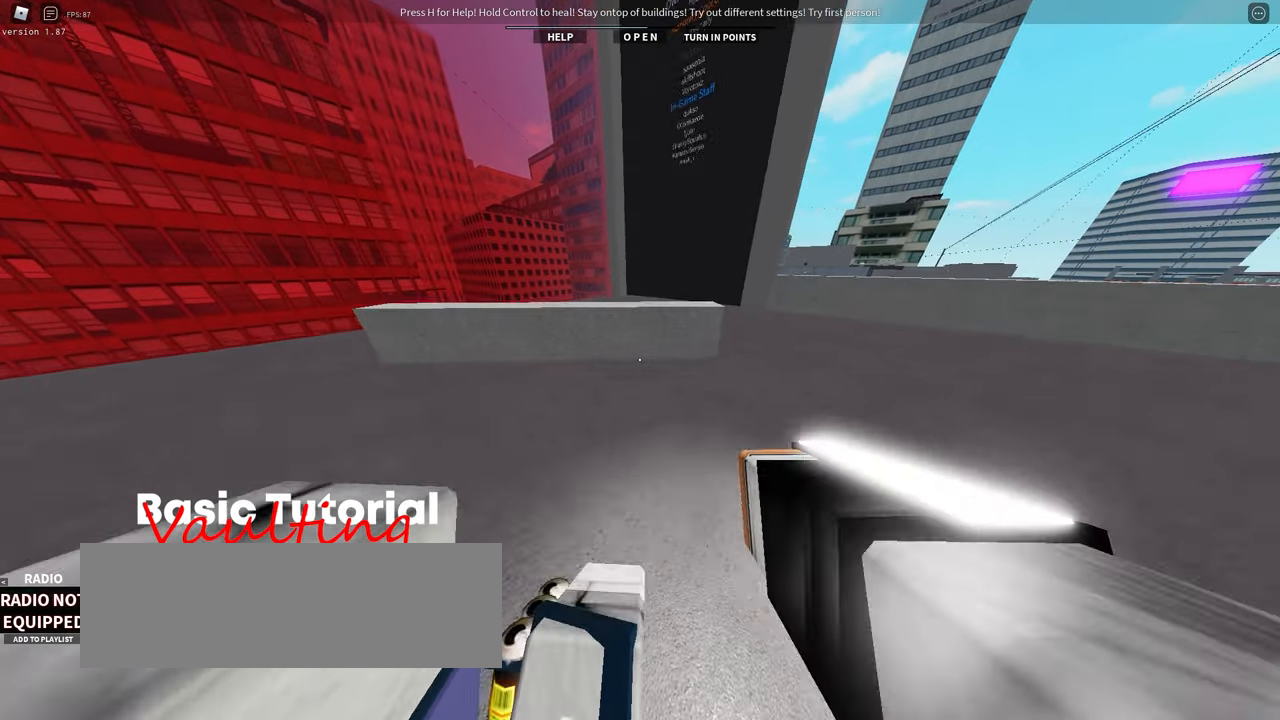
{"keys": [], "events": [[83, "a", "down"], [117, "a", "up"], [450, "w", "up"]]}
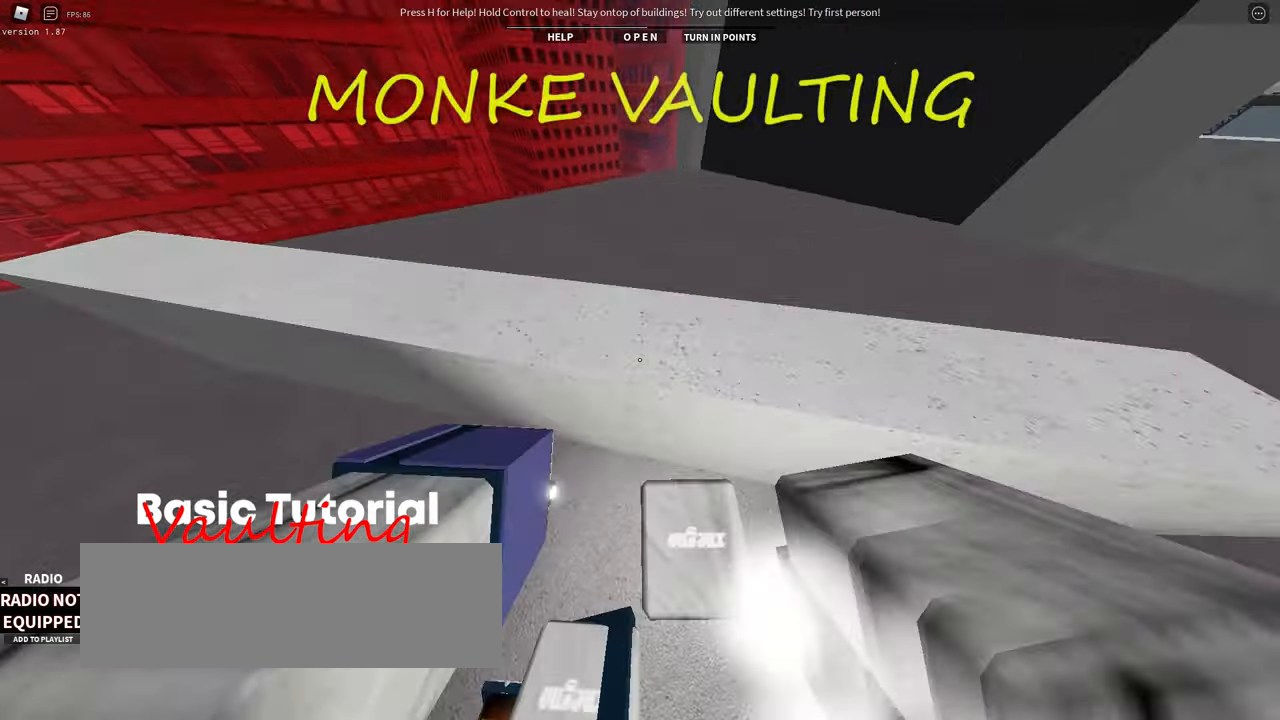
{"keys": [], "events": [[33, "space", "down"], [100, "space", "up"]]}
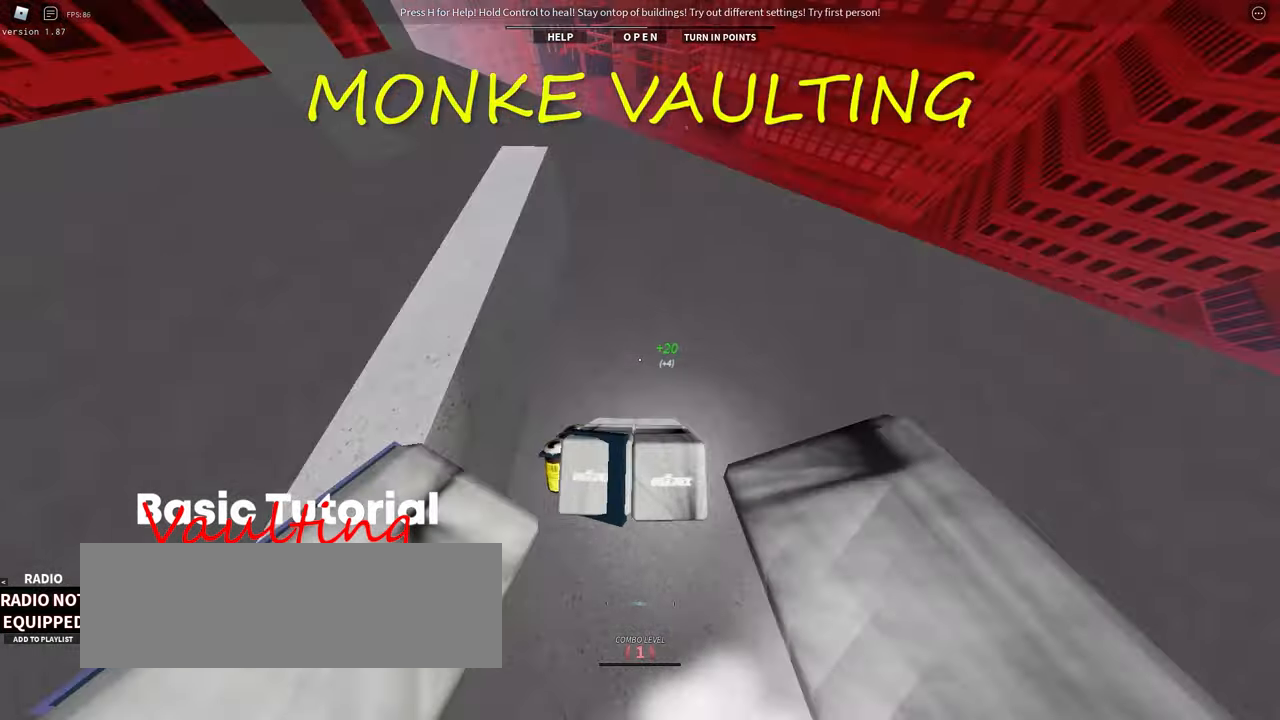
{"keys": [], "events": []}
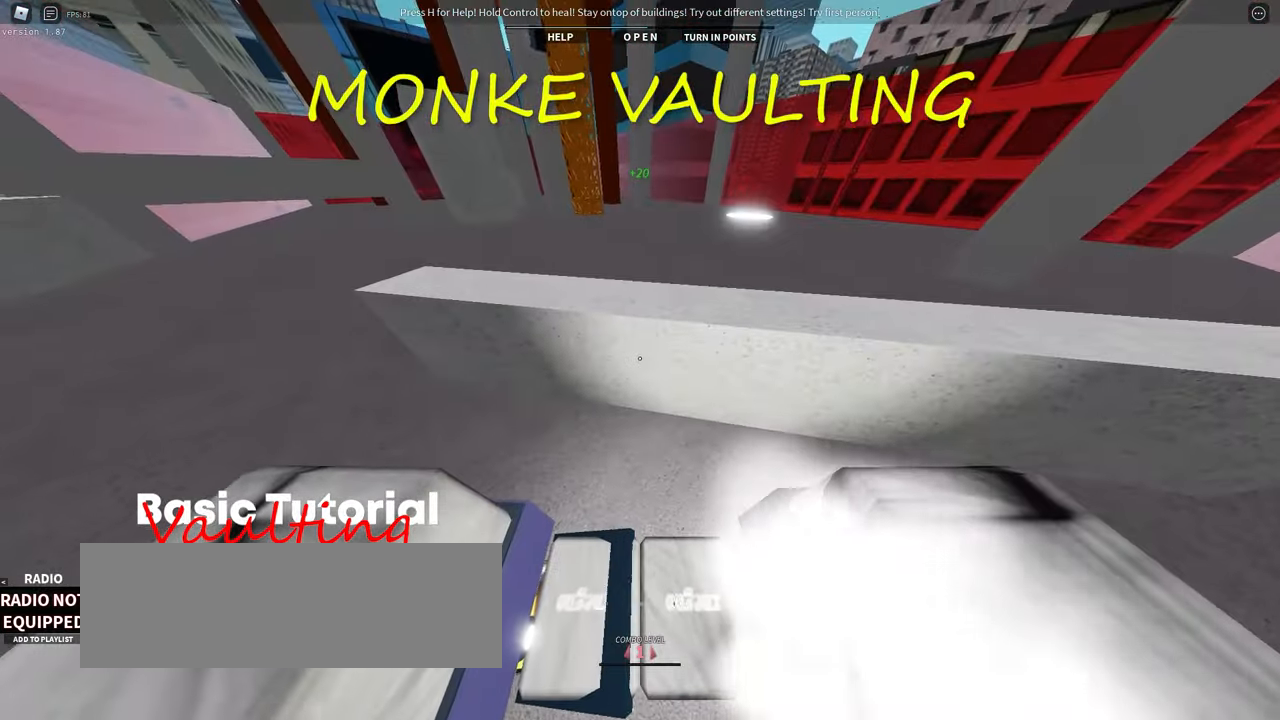
{"keys": ["space"], "events": [[367, "space", "down"]]}
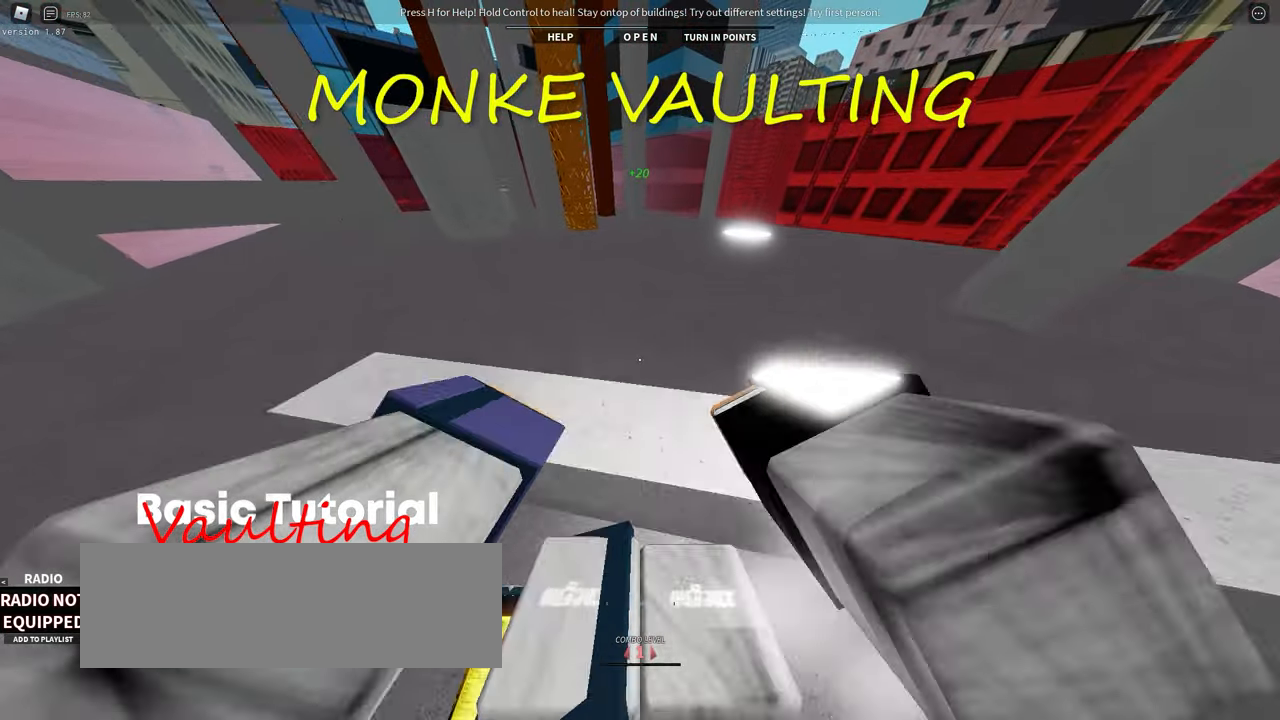
{"keys": ["space"], "events": []}
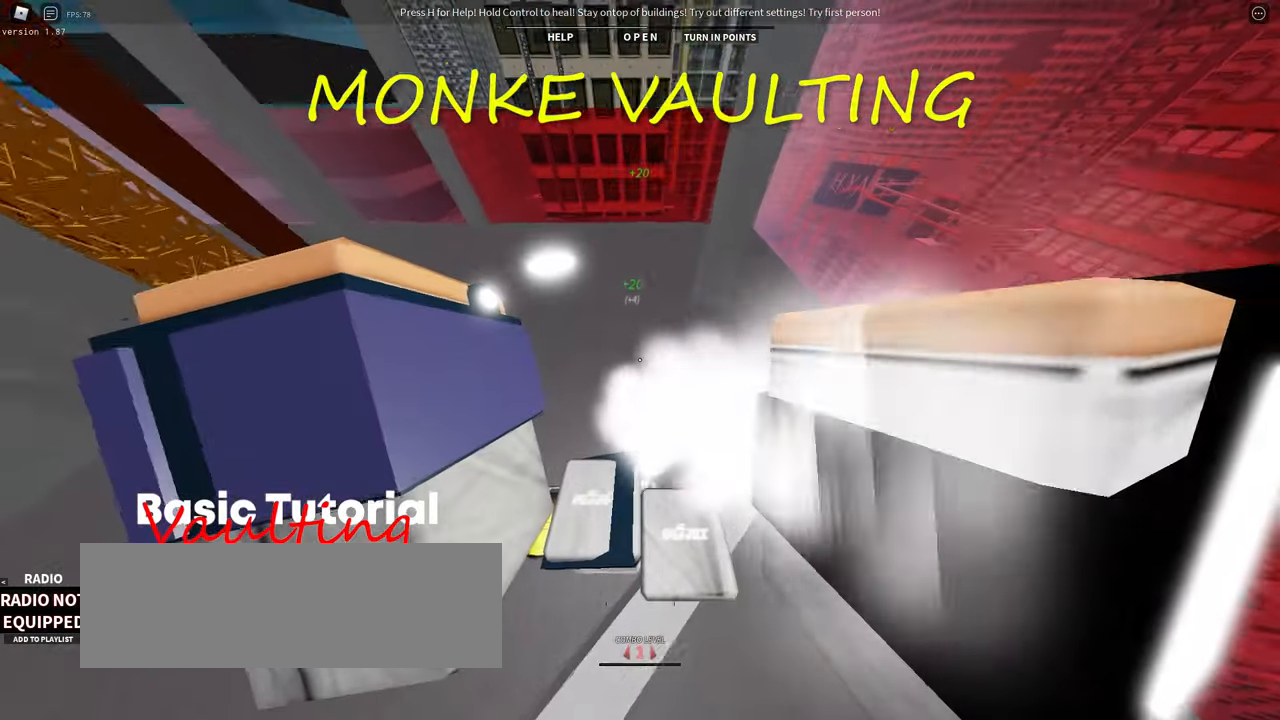
{"keys": [], "events": [[33, "space", "up"], [100, "a", "down"], [450, "a", "up"]]}
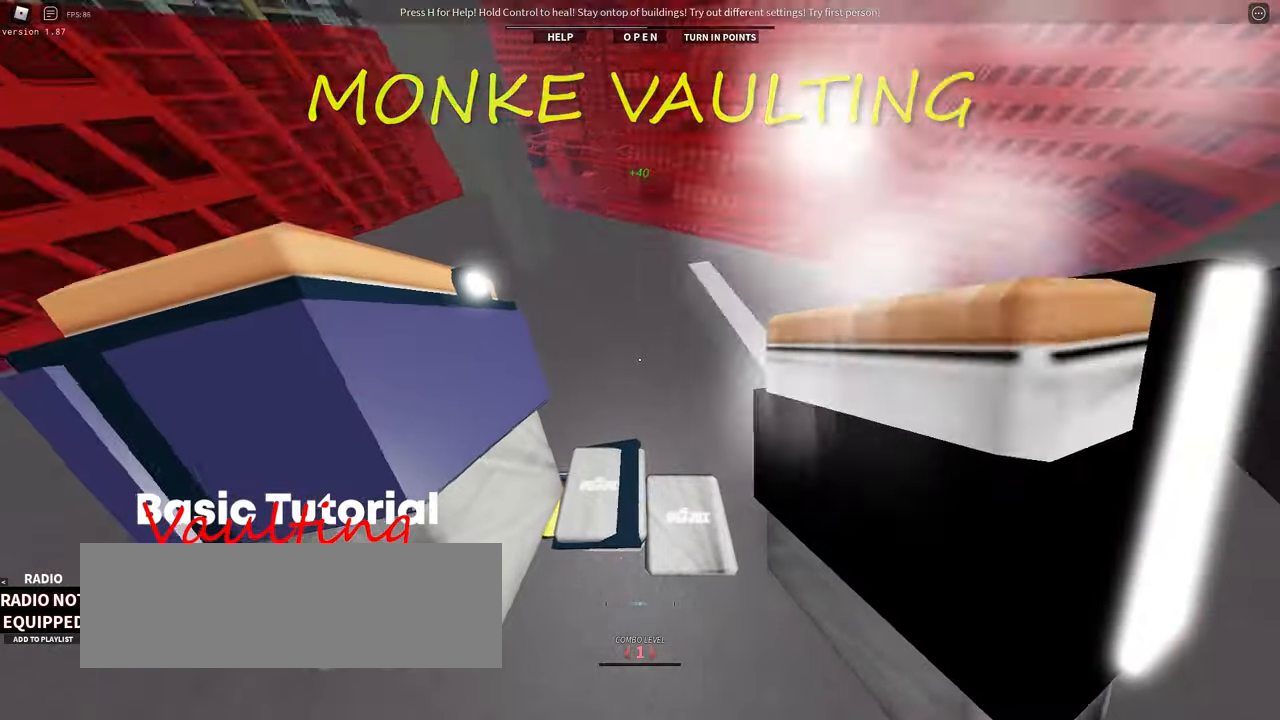
{"keys": [], "events": [[217, "w", "down"], [367, "w", "up"]]}
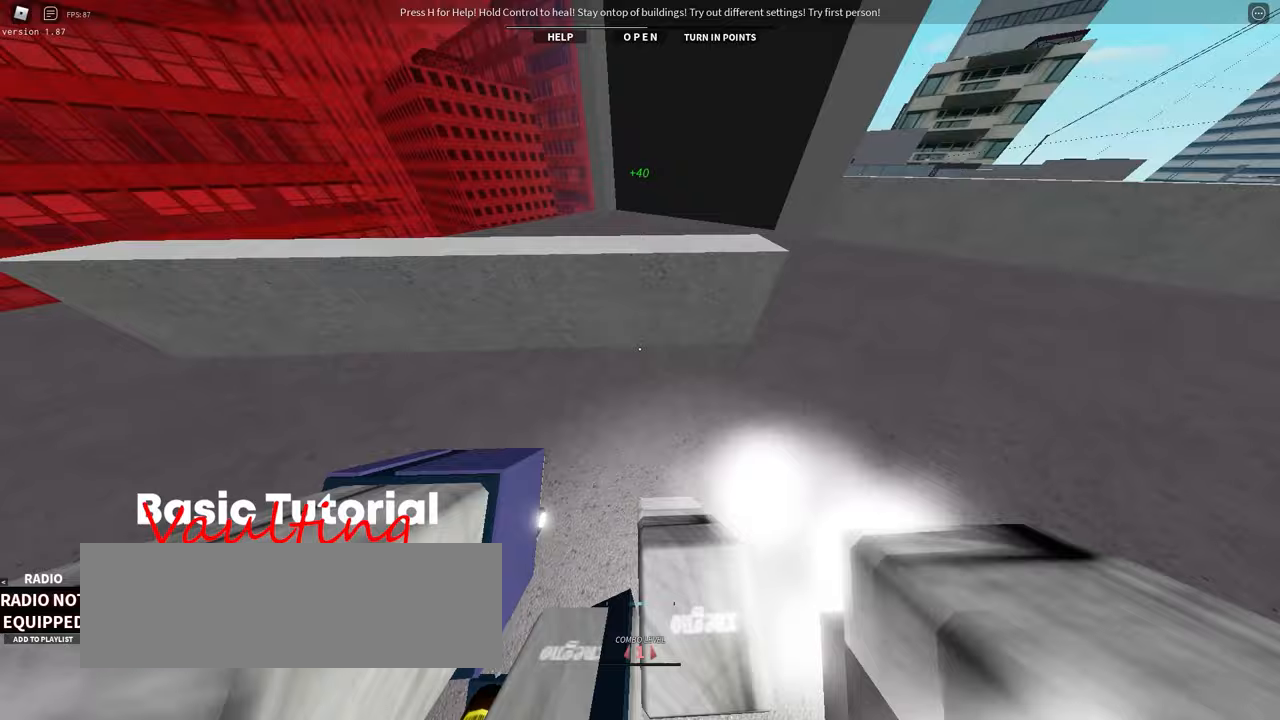
{"keys": ["g"], "events": [[417, "g", "down"]]}
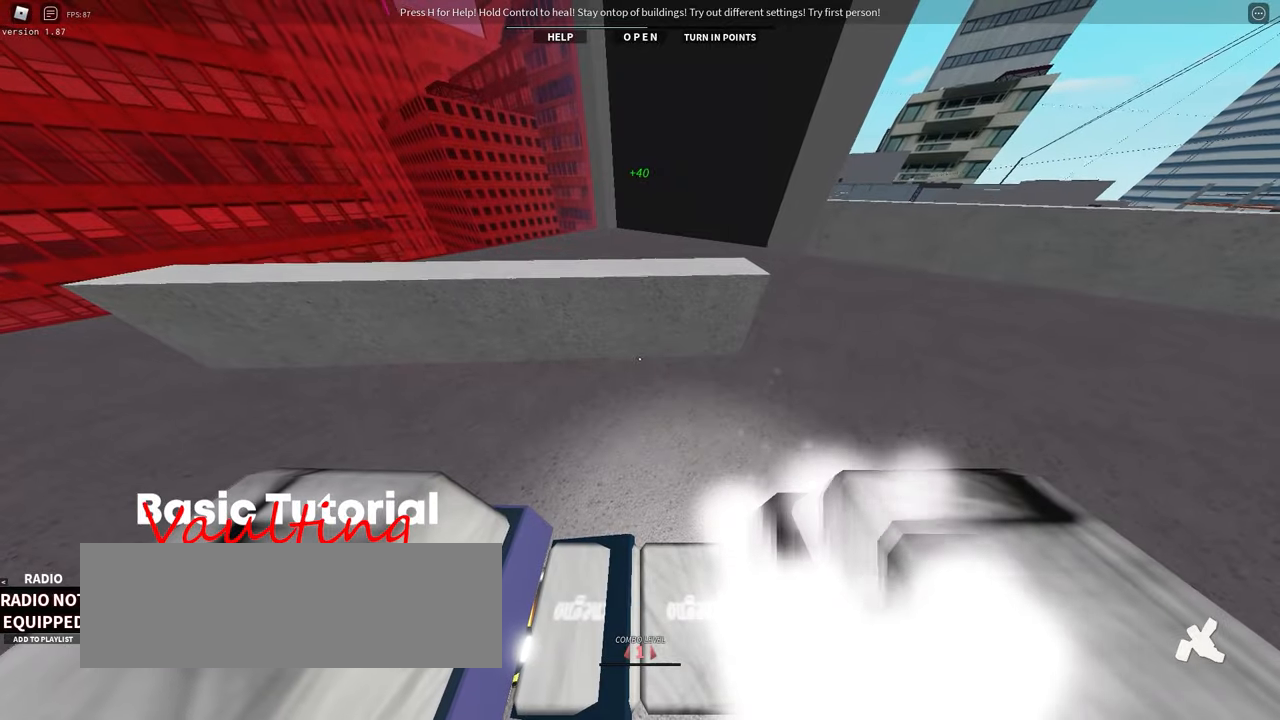
{"keys": ["a"], "events": [[50, "g", "up"], [350, "a", "down"]]}
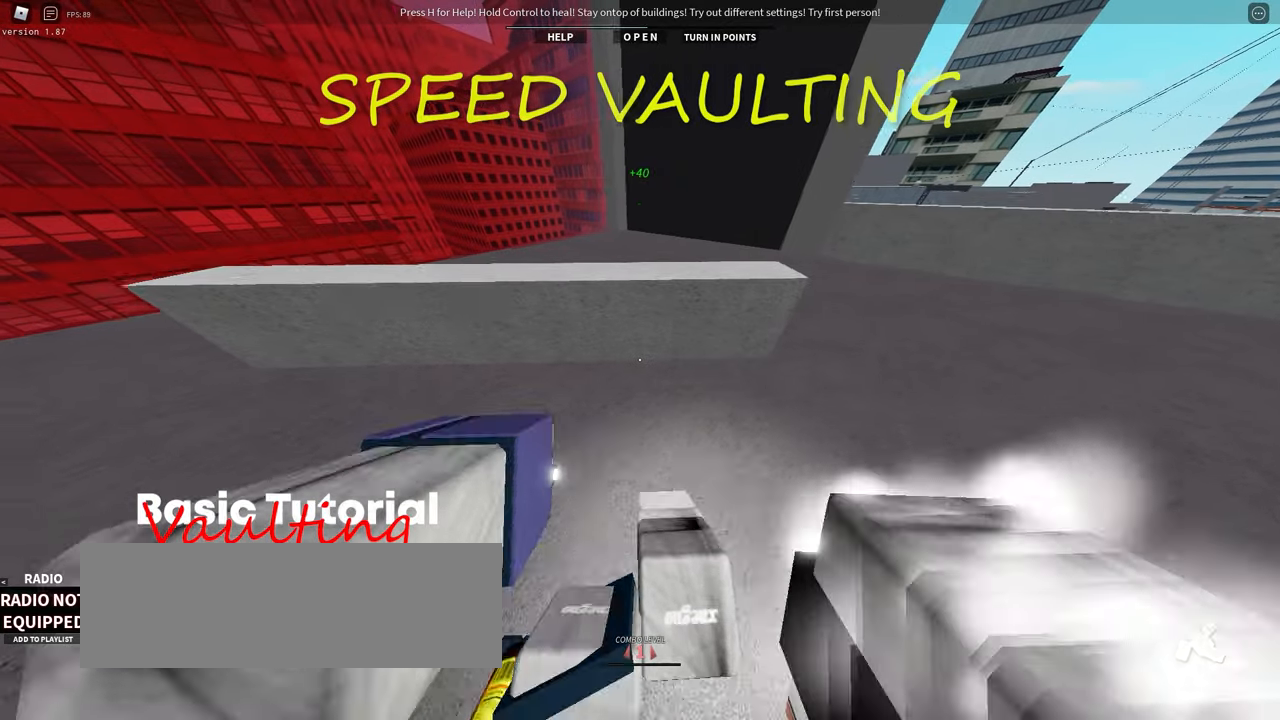
{"keys": ["space"], "events": [[167, "w", "down"], [200, "a", "up"], [333, "w", "up"], [483, "space", "down"]]}
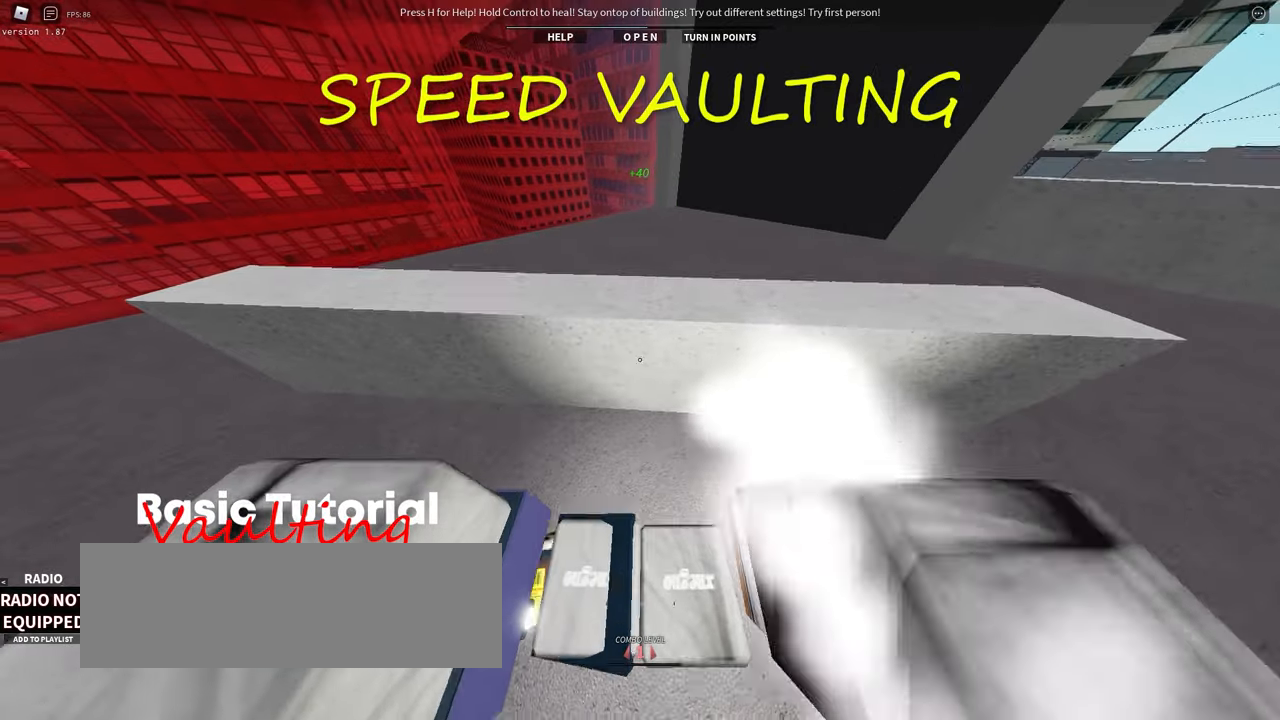
{"keys": [], "events": [[67, "space", "up"]]}
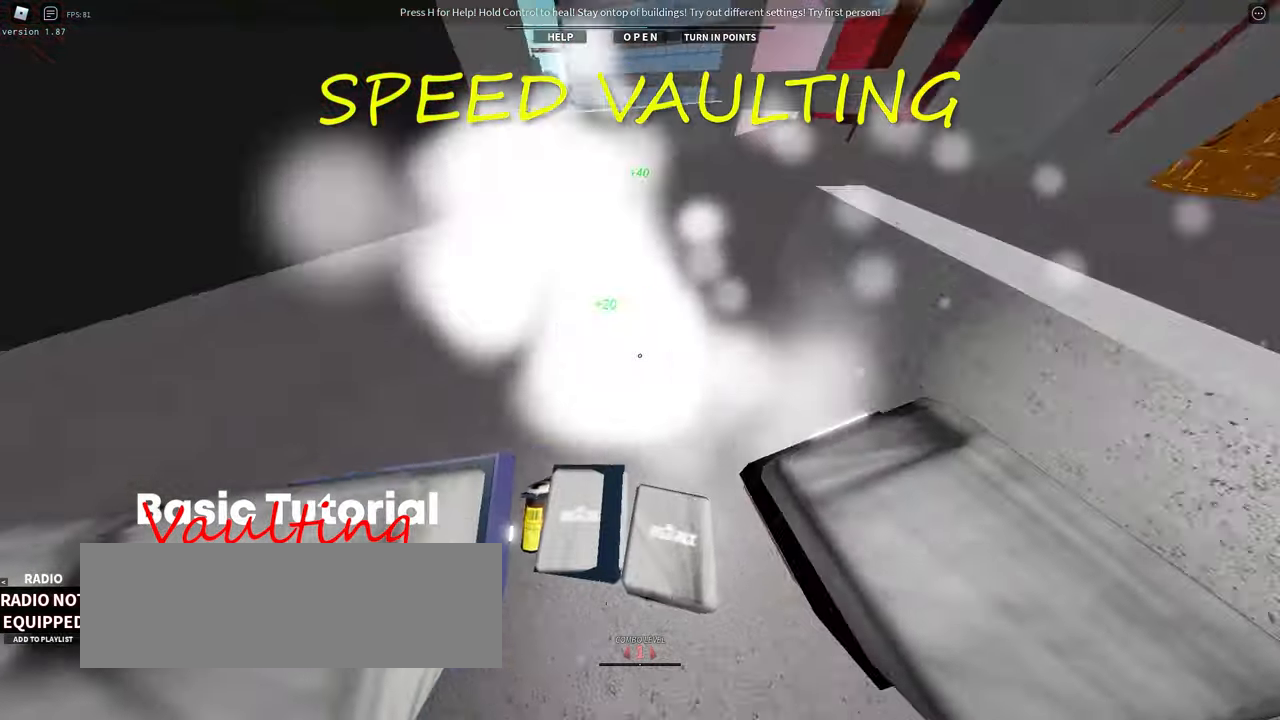
{"keys": [], "events": [[200, "w", "down"], [433, "w", "up"]]}